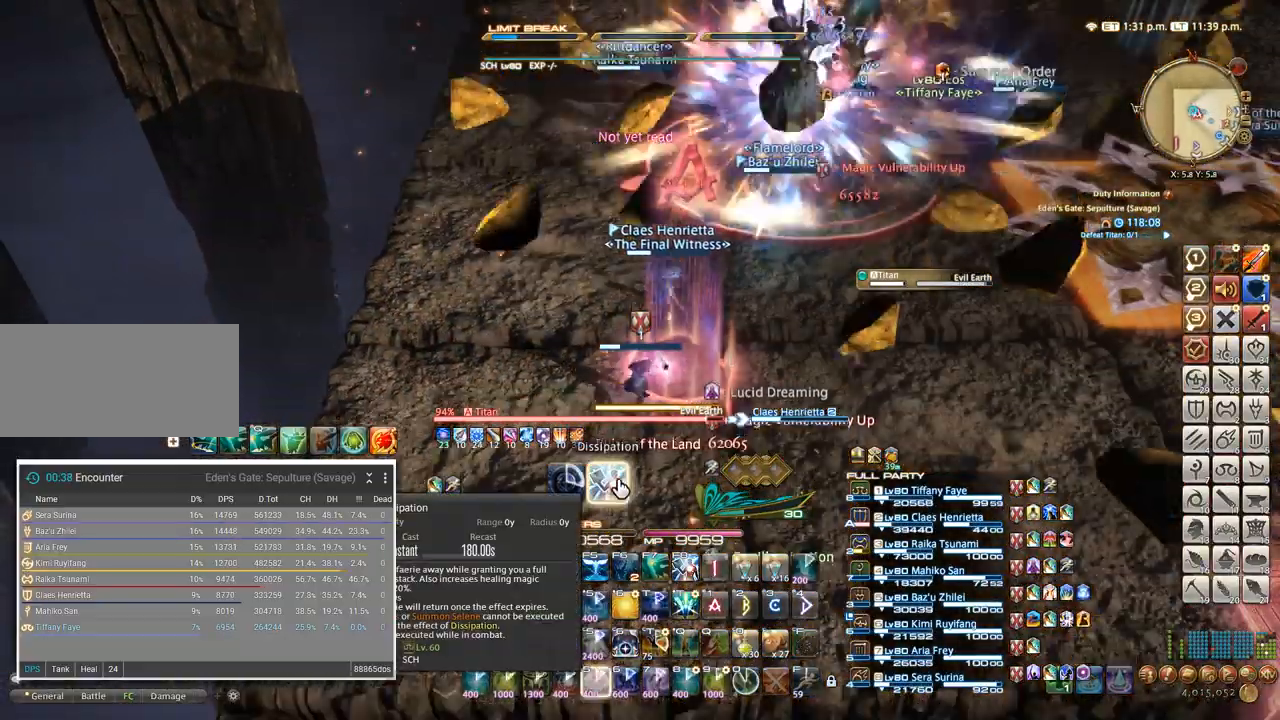
Gameplay with keyboard; each line is a JSON object with the keys held at the frame after it. "events" lists presses ("down") and releases ("up") of ".", "/", "0", "1", "2", "3", "4", "5", "6", "7", "8", "9", "a", "alt_l", "alt_r", "b", "backslash", "backspace", "c", "caps_lock", "comma", "ctrl_l", "ctrl_r", "d", "e", "equals", "escape", "f", "f1", "f10", "f11", "f12", "f2", "f3", "f4", "f5", "f6", "f7", "f8", "f9", "g", "h", "i", "j", "k", "l", "lbracket", "m", "minus", "n", "o", "p", "q", "quote", "r", "rbracket", "return", "s", "semicolon", "shift_l", "shift_r", "space", "super", "t", "tab", "tilde", "u", "v", "w", "x", "y" and "z" between this image and that frame as [ms after this image, input, new state], when the widget could be followed in between. No other keys are recorded. Mouse input is not recorded.
{"keys": [], "events": [[300, "d", "down"], [383, "d", "up"]]}
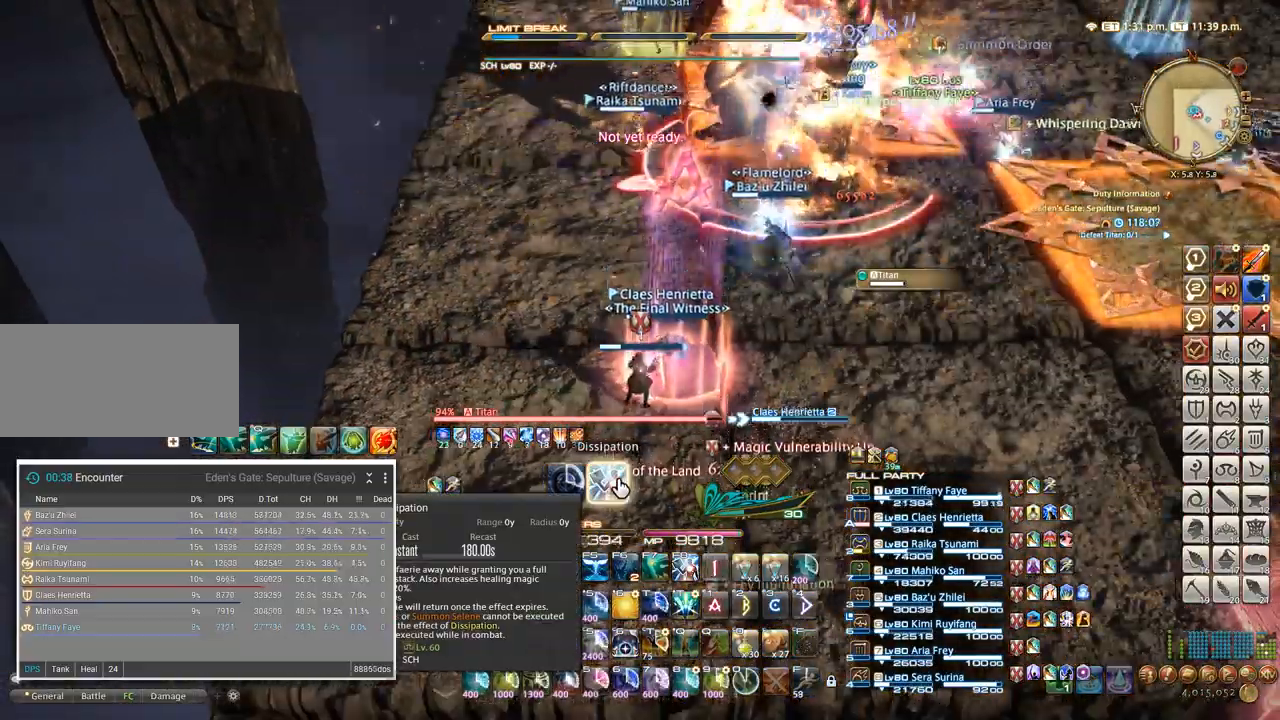
{"keys": [], "events": [[117, "d", "down"], [283, "d", "up"]]}
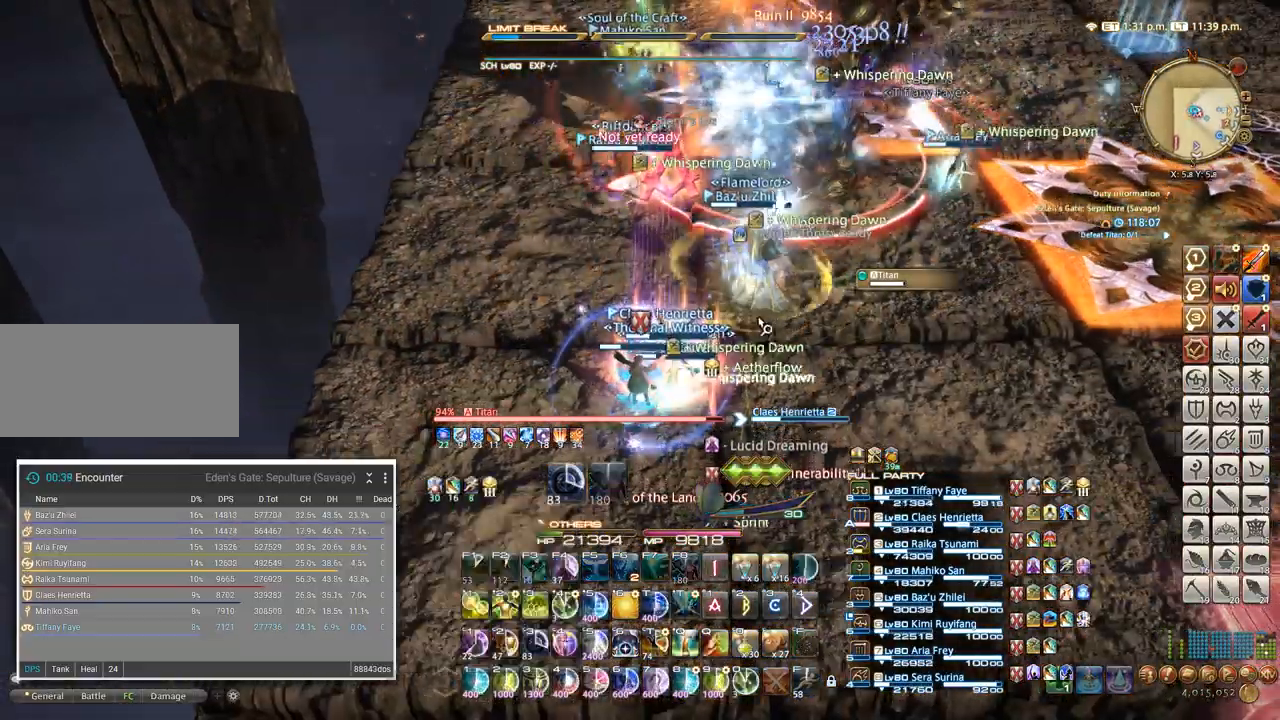
{"keys": [], "events": [[50, "shift_l", "down"], [150, "3", "down"], [250, "3", "up"], [267, "shift_l", "up"]]}
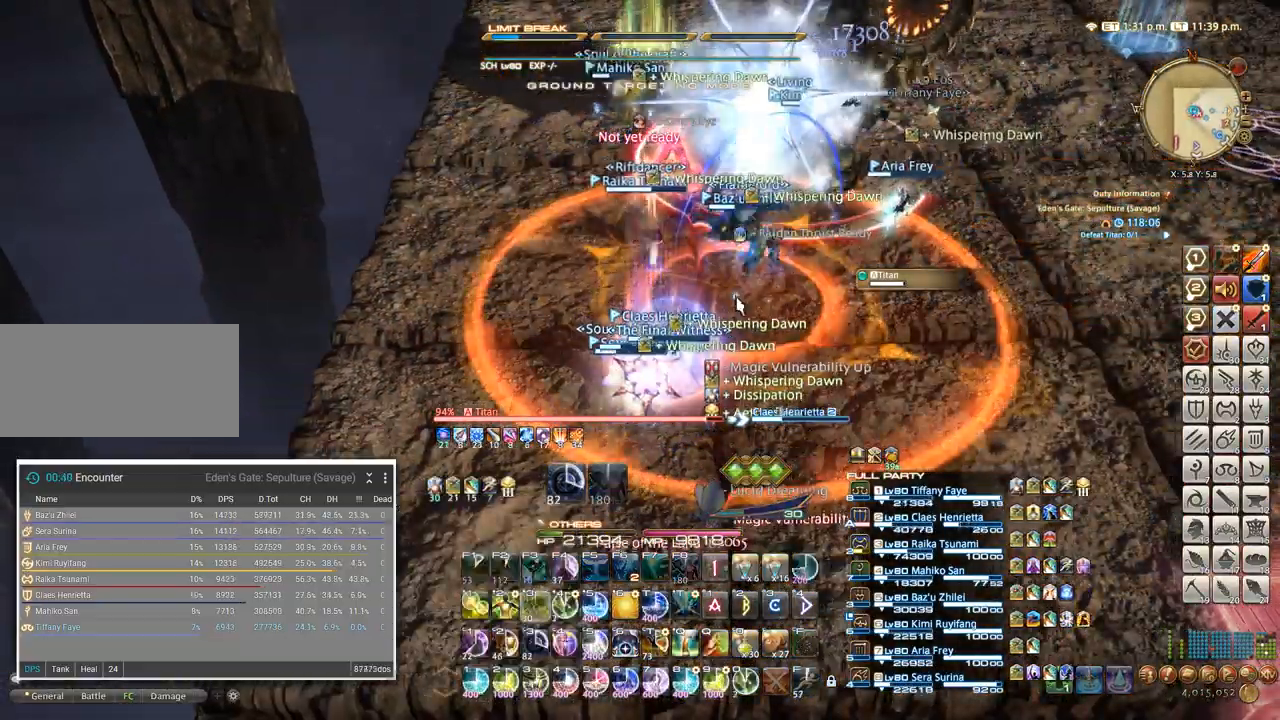
{"keys": ["4"], "events": [[333, "tab", "down"], [417, "4", "down"], [450, "tab", "up"]]}
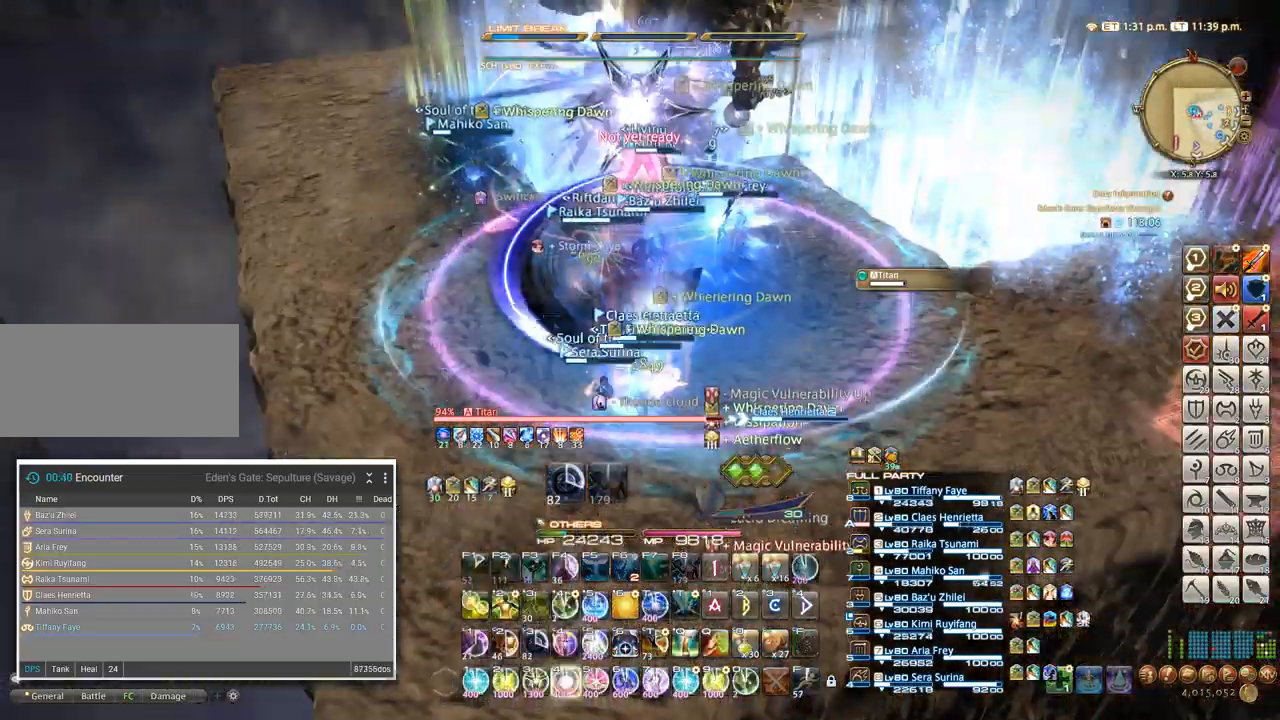
{"keys": ["4"], "events": [[33, "4", "up"], [100, "4", "down"], [183, "4", "up"], [283, "4", "down"]]}
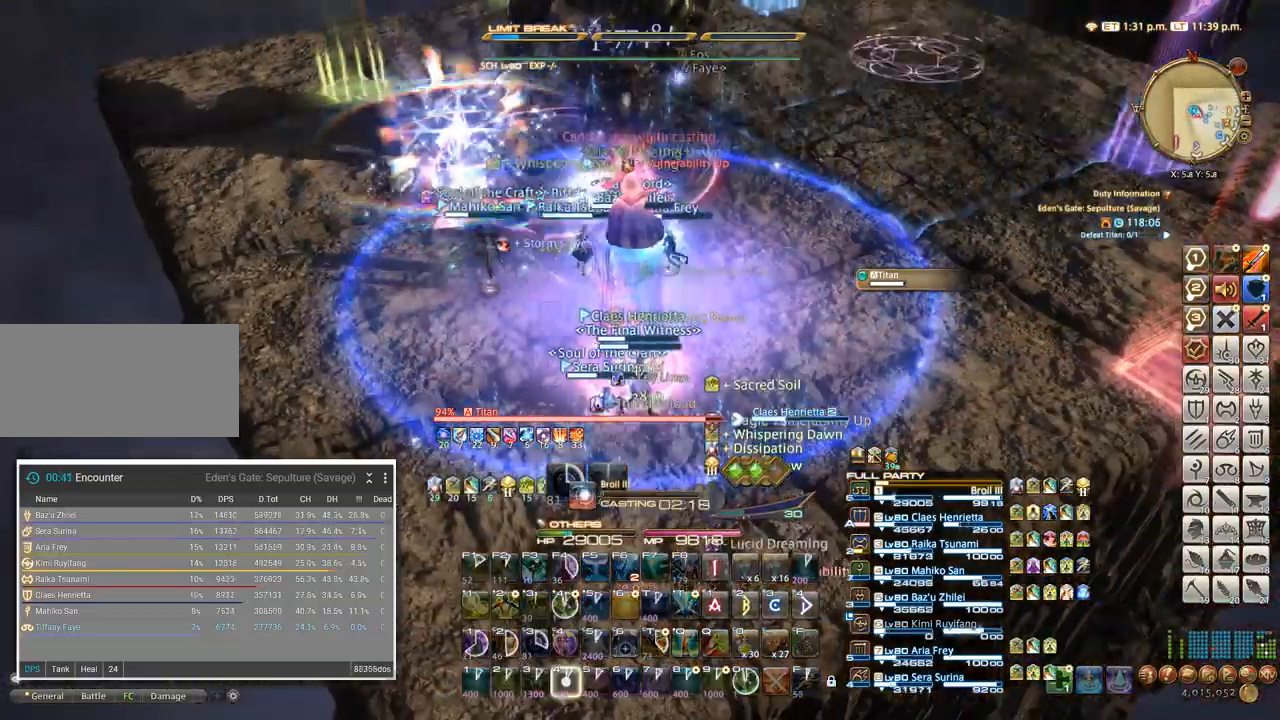
{"keys": [], "events": [[17, "4", "up"], [250, "4", "down"], [500, "4", "up"]]}
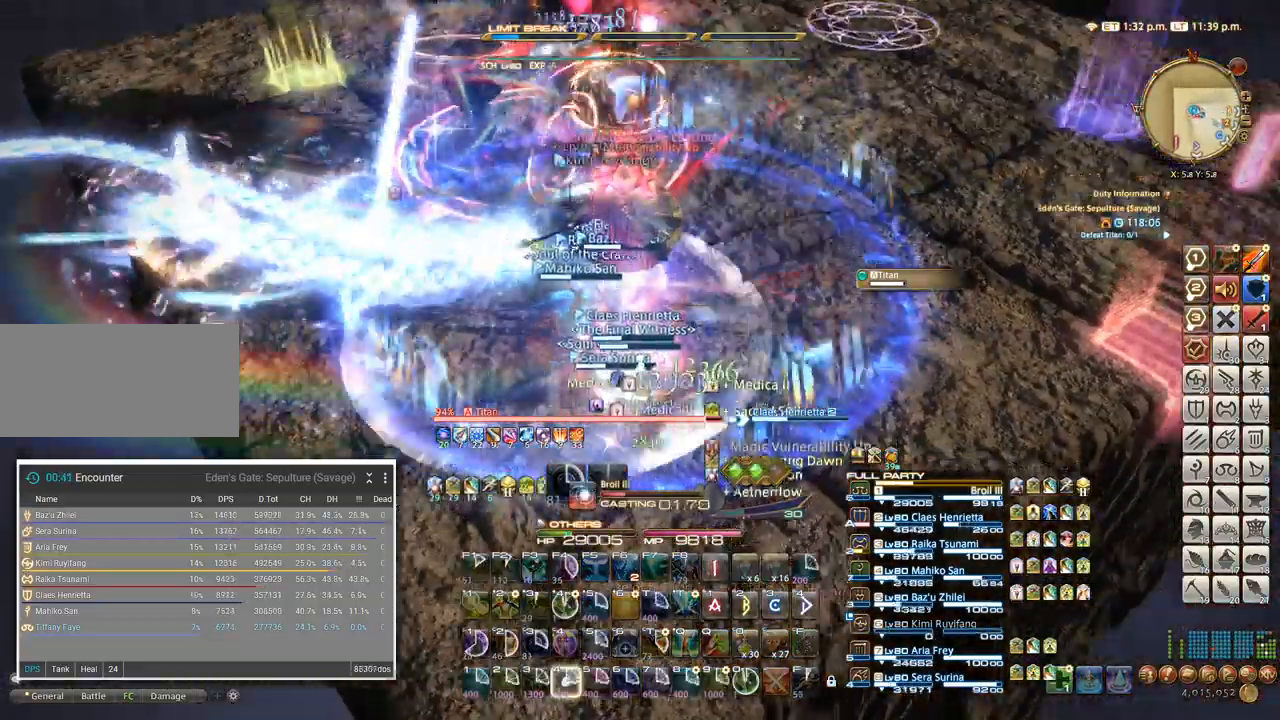
{"keys": [], "events": [[83, "4", "down"], [150, "4", "up"], [233, "4", "down"], [333, "4", "up"]]}
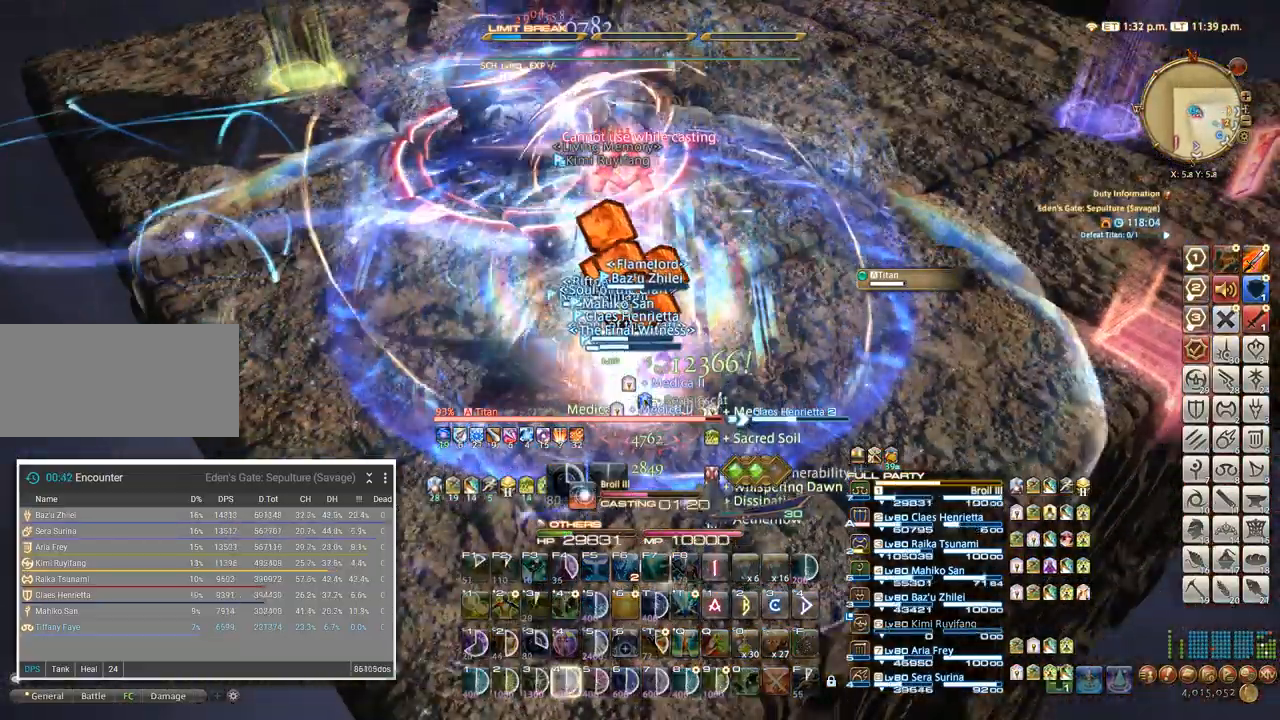
{"keys": [], "events": []}
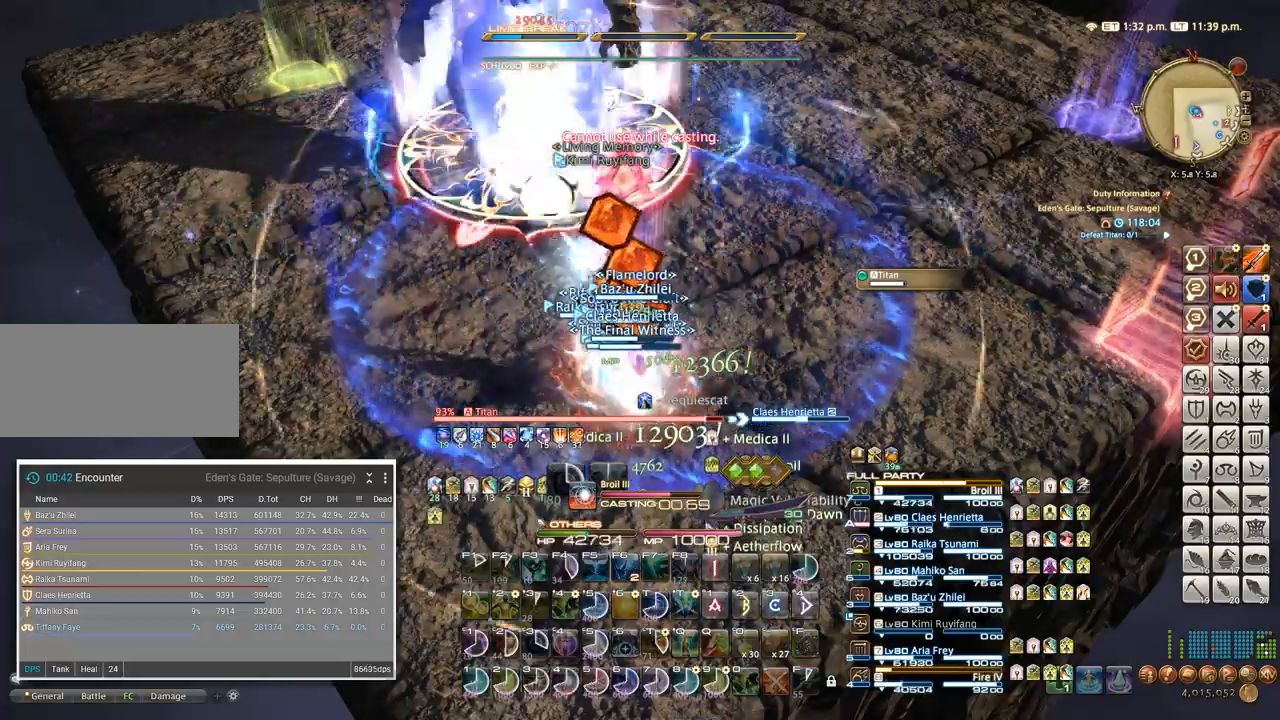
{"keys": ["w"]}
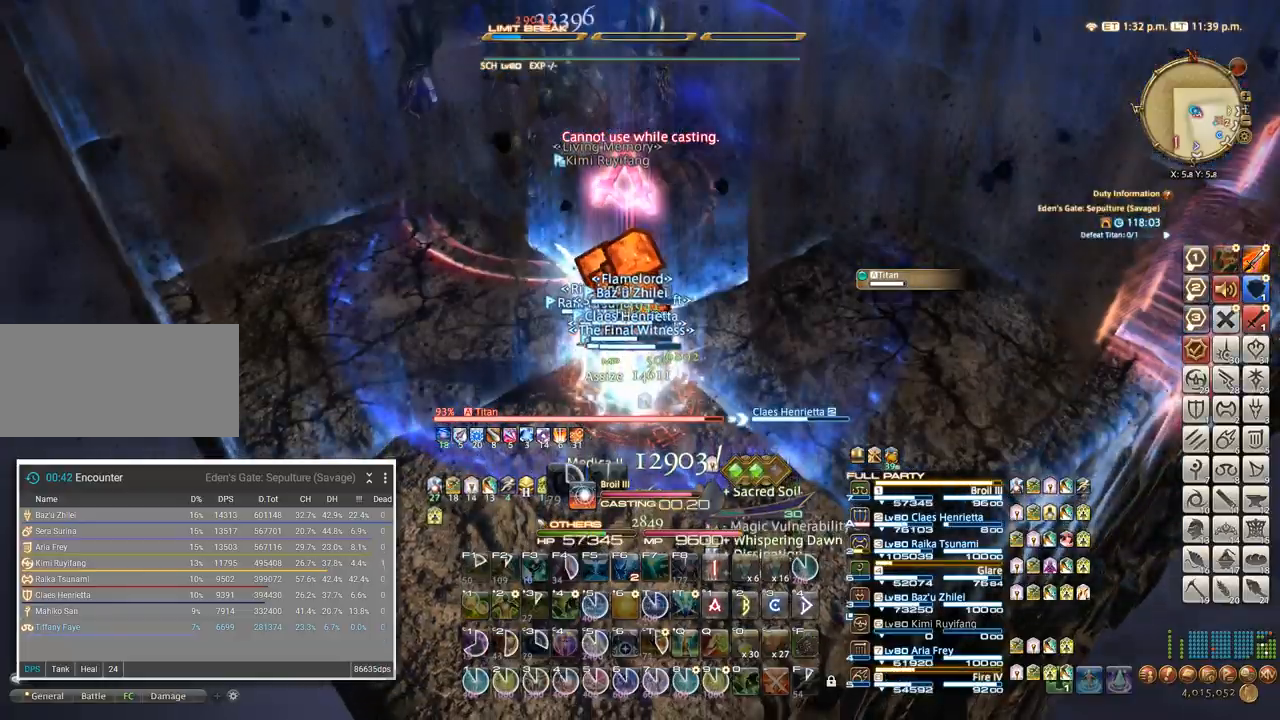
{"keys": ["w"], "events": []}
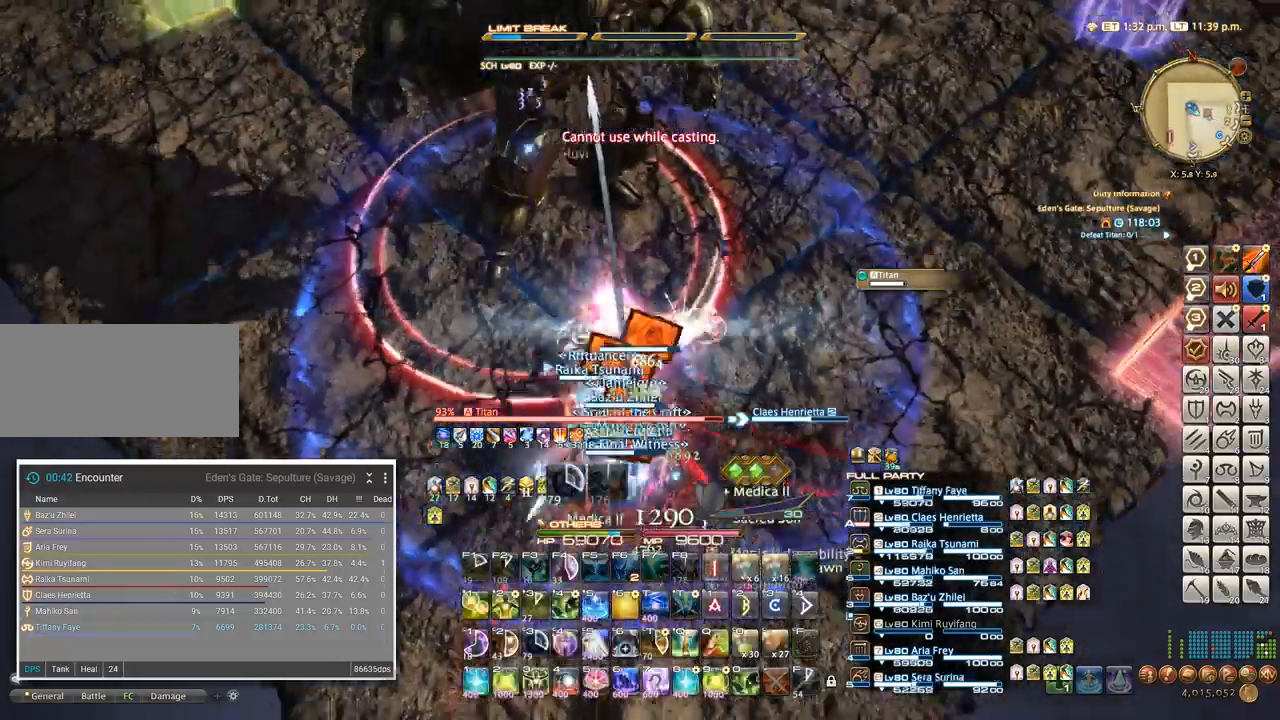
{"keys": [], "events": [[200, "w", "up"], [250, "3", "down"], [300, "3", "up"]]}
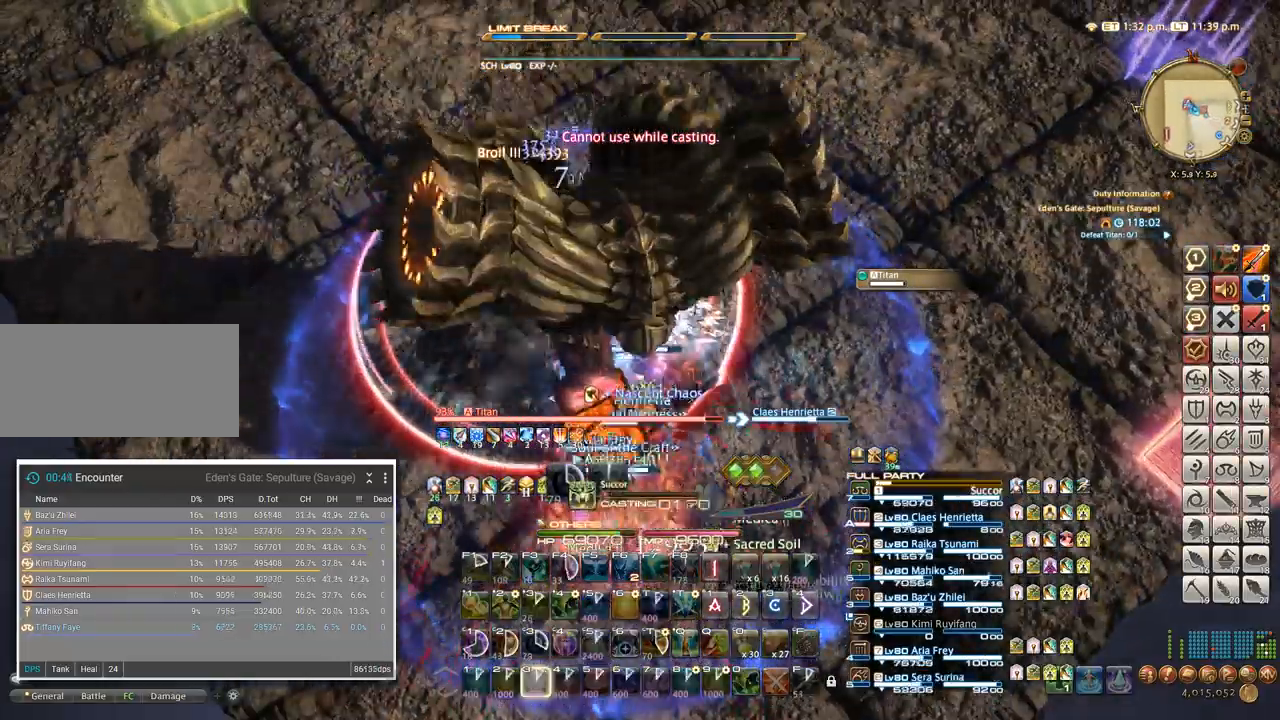
{"keys": [], "events": []}